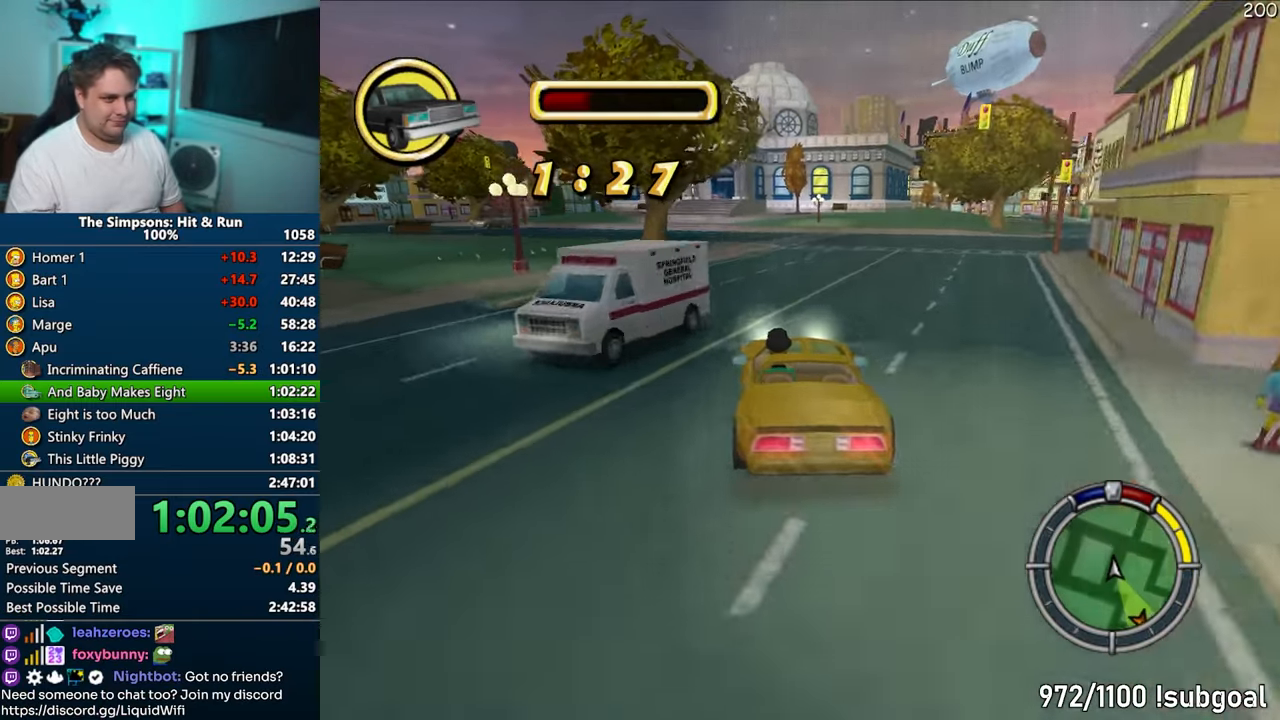
Gameplay with a controller (PlayStation layout); each line is a JSON object with the inputs held at the frame after it. "events" lists button and stick changes between this image and that frame as [ms after this image, input, new state], when the widget could be followed in between. Not read: L3 R3.
{"buttons": ["CROSS"], "left_stick": "right", "right_stick": "center", "events": [[183, "left_stick", "left"], [300, "left_stick", "center"], [367, "left_stick", "right"]]}
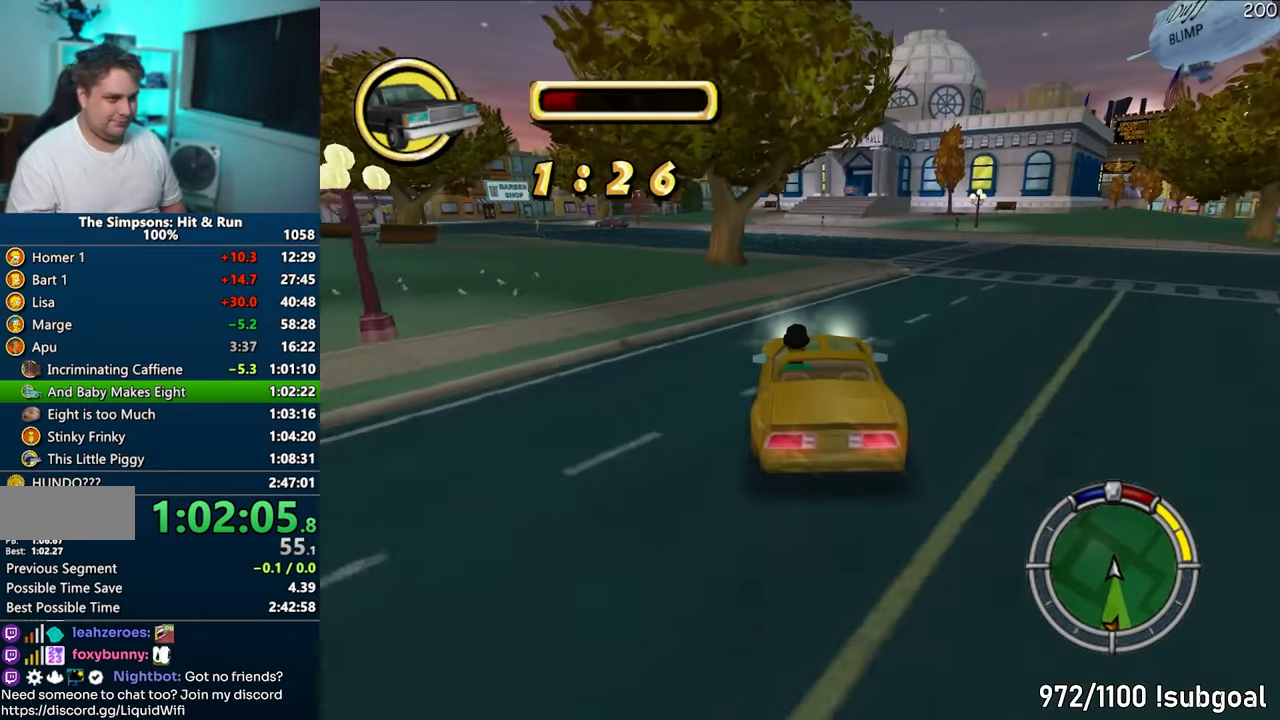
{"buttons": ["CROSS"], "left_stick": "center", "right_stick": "center", "events": [[17, "left_stick", "center"]]}
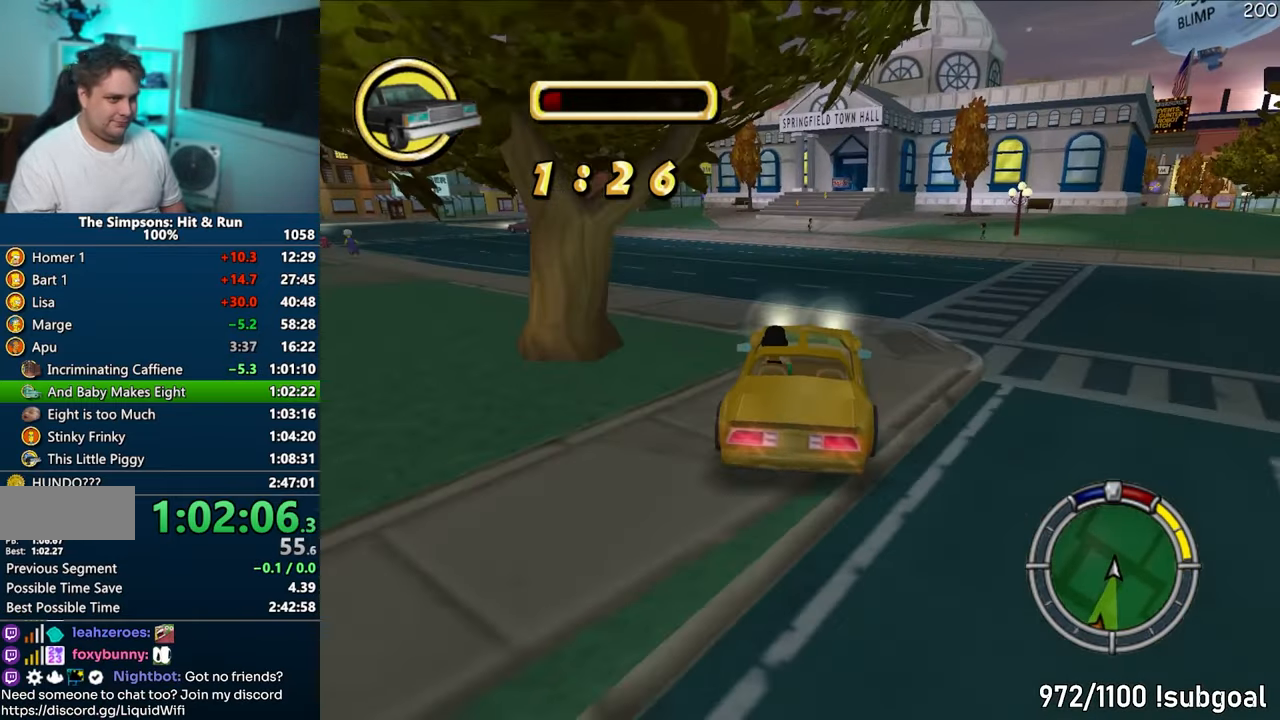
{"buttons": ["CROSS"], "left_stick": "center", "right_stick": "center", "events": []}
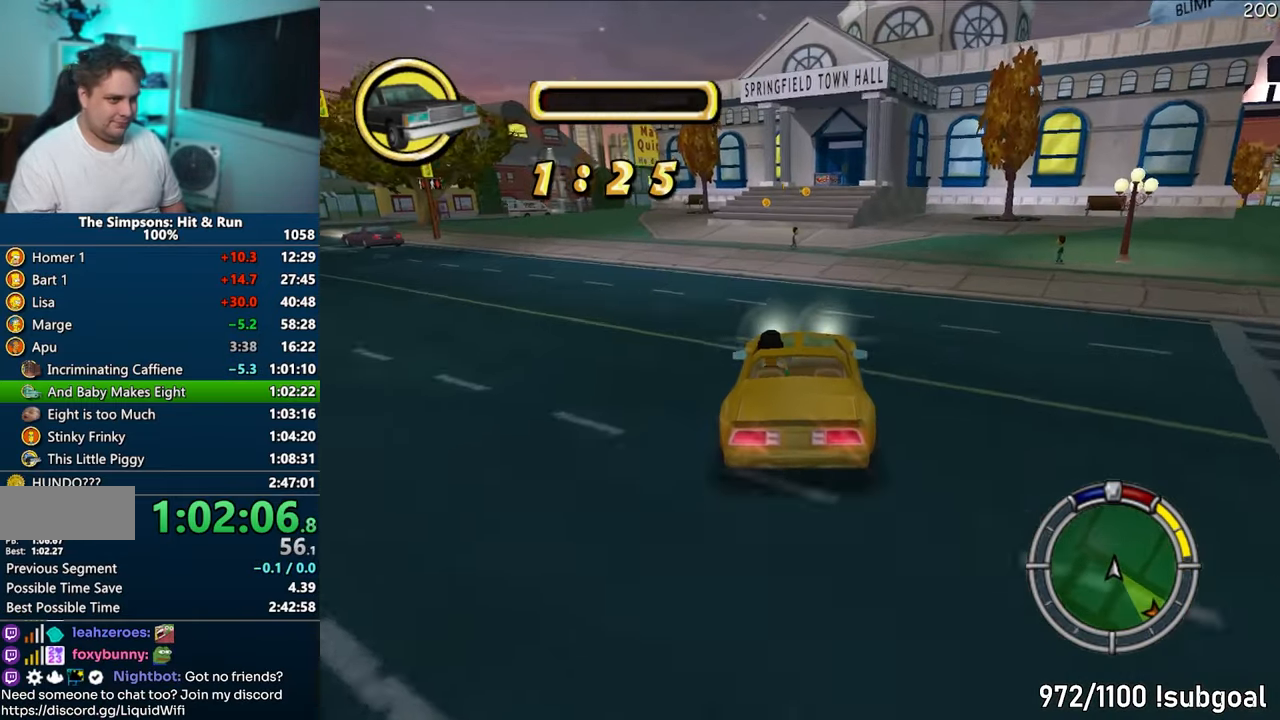
{"buttons": ["CROSS"], "left_stick": "center", "right_stick": "center", "events": [[233, "left_stick", "right"], [300, "left_stick", "center"]]}
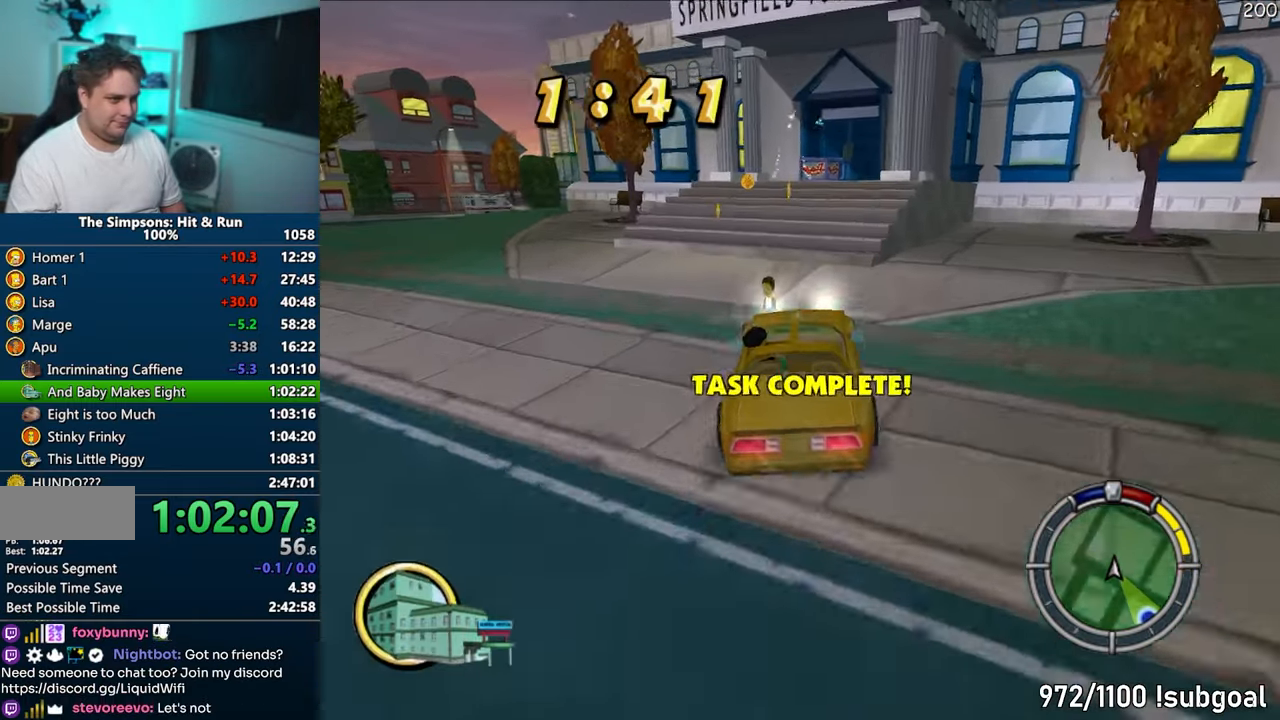
{"buttons": ["CROSS"], "left_stick": "right", "right_stick": "center", "events": [[117, "left_stick", "right"], [333, "L2", "down"], [433, "L2", "up"]]}
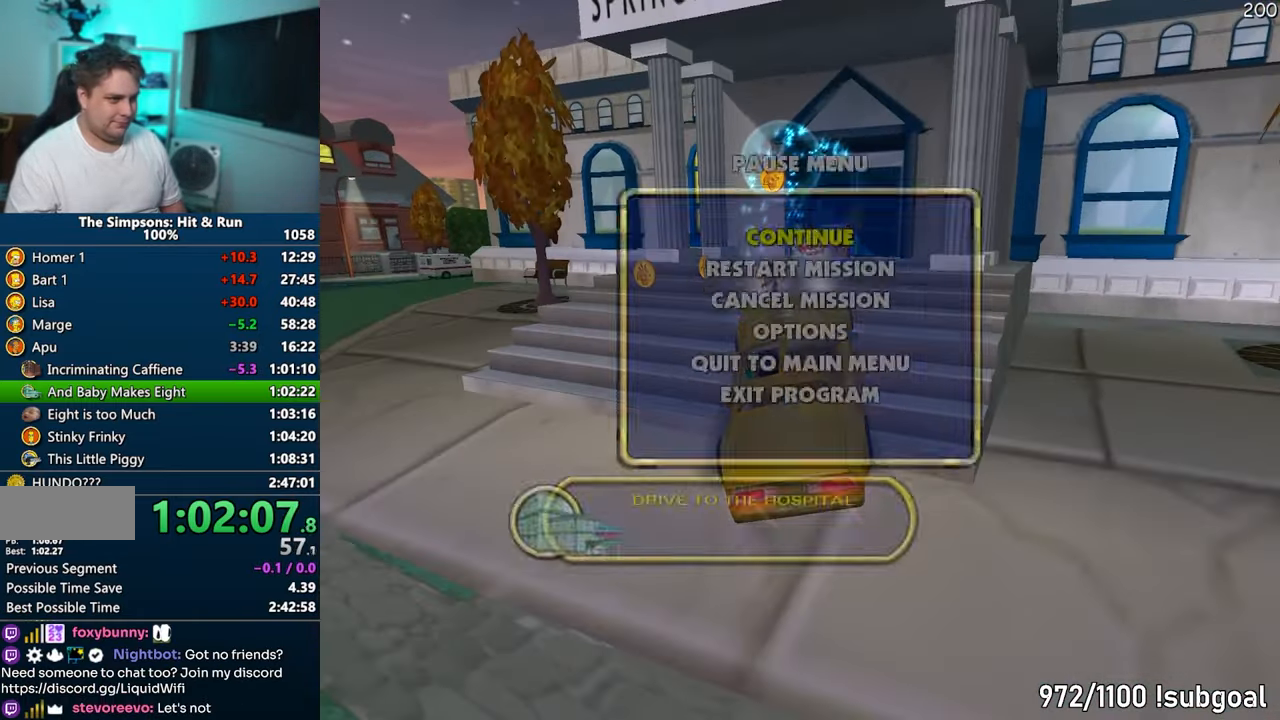
{"buttons": ["CROSS"], "left_stick": "right", "right_stick": "center", "events": [[33, "left_stick", "up-right"], [133, "L2", "down"], [233, "L2", "up"], [267, "left_stick", "right"]]}
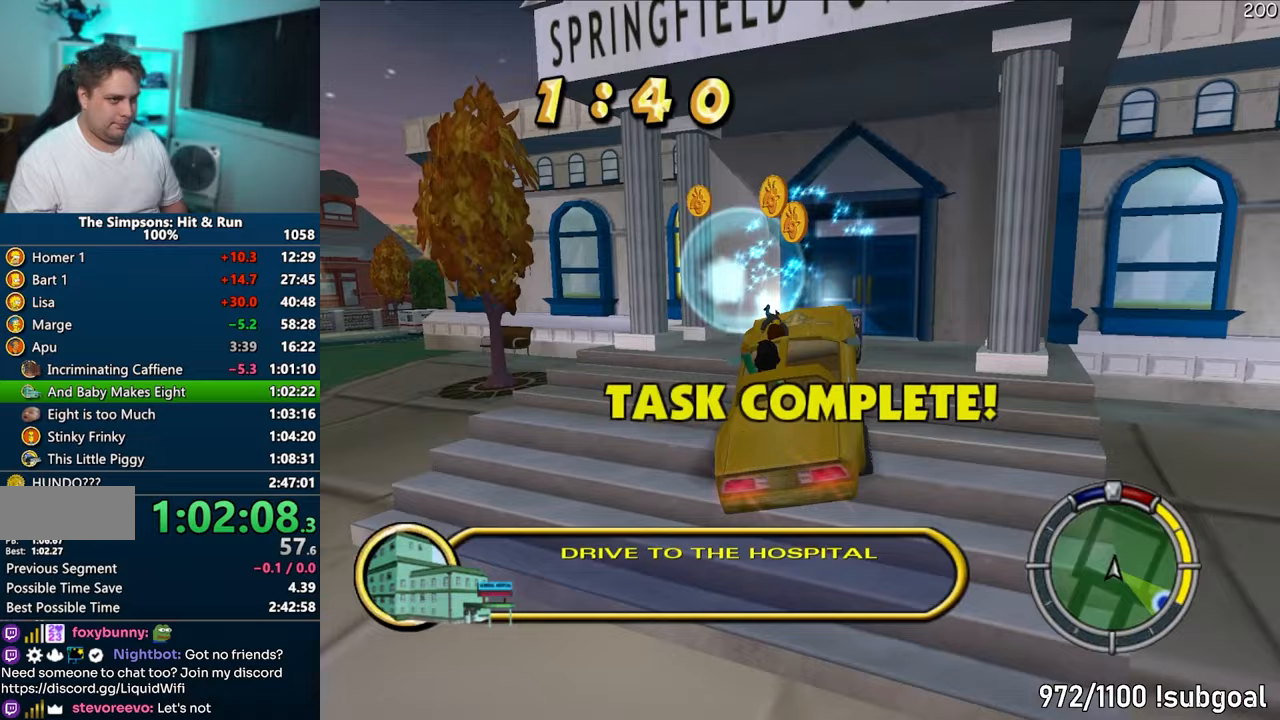
{"buttons": ["CIRCLE"], "left_stick": "center", "right_stick": "center", "events": [[83, "CROSS", "up"], [150, "CIRCLE", "down"], [300, "left_stick", "center"]]}
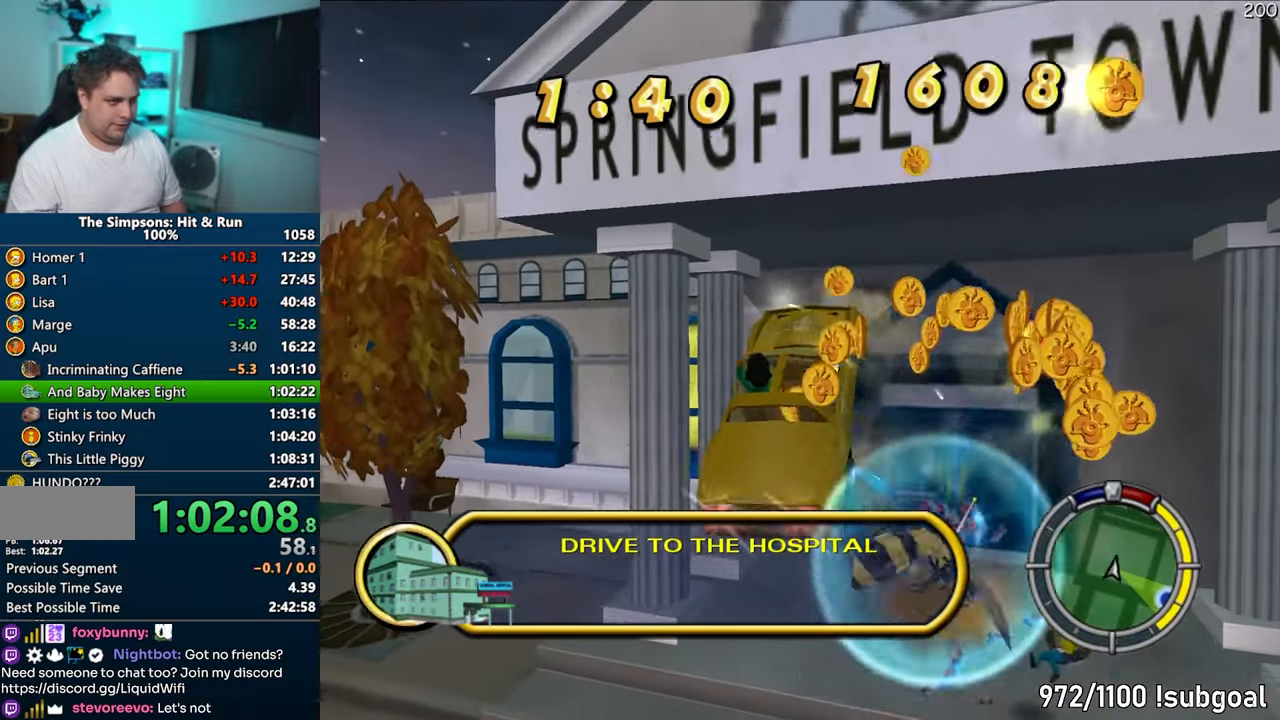
{"buttons": ["CIRCLE"], "left_stick": "left", "right_stick": "center", "events": [[283, "left_stick", "left"]]}
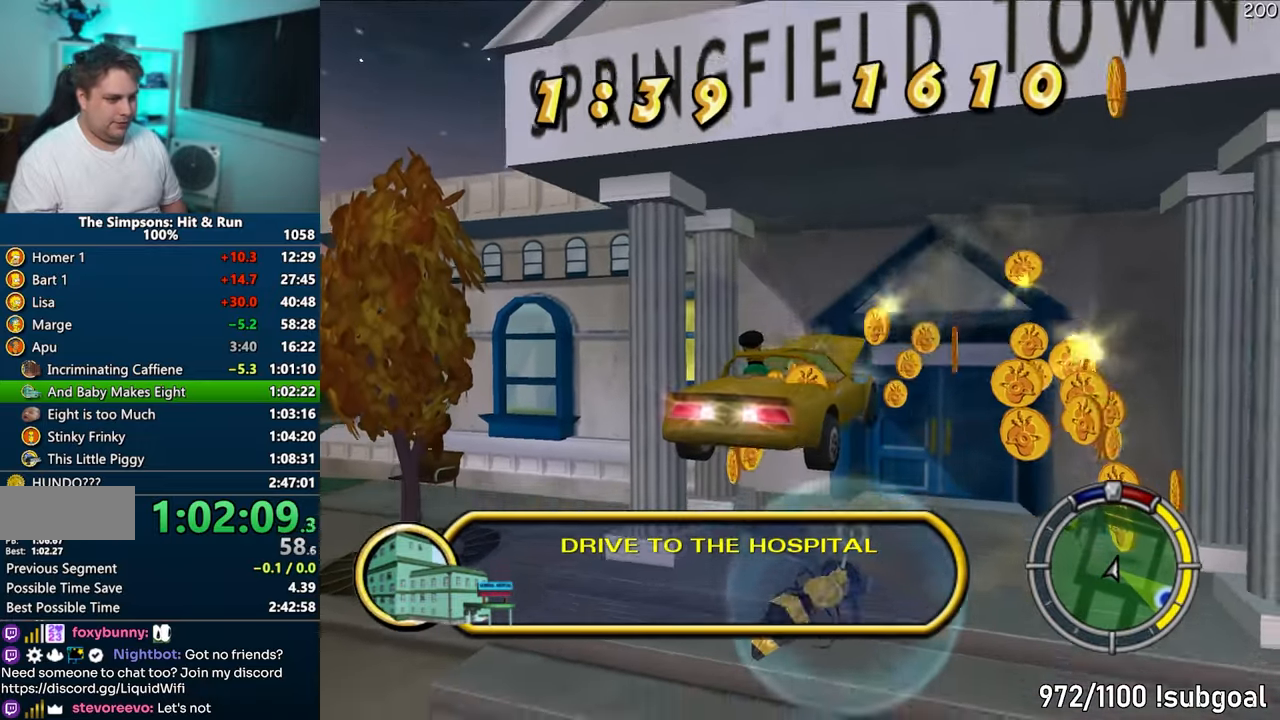
{"buttons": ["CIRCLE"], "left_stick": "left", "right_stick": "center", "events": [[117, "left_stick", "center"], [217, "CIRCLE", "up"], [400, "CIRCLE", "down"], [400, "left_stick", "left"]]}
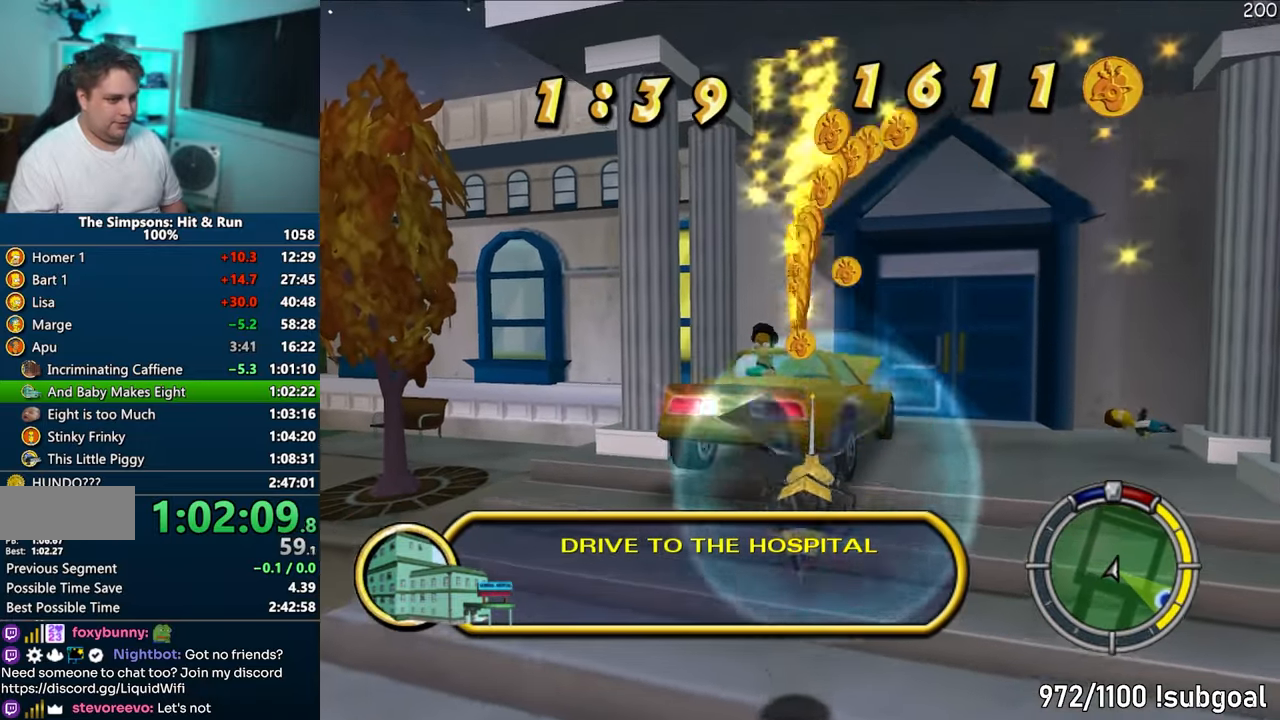
{"buttons": ["CIRCLE"], "left_stick": "left", "right_stick": "center", "events": []}
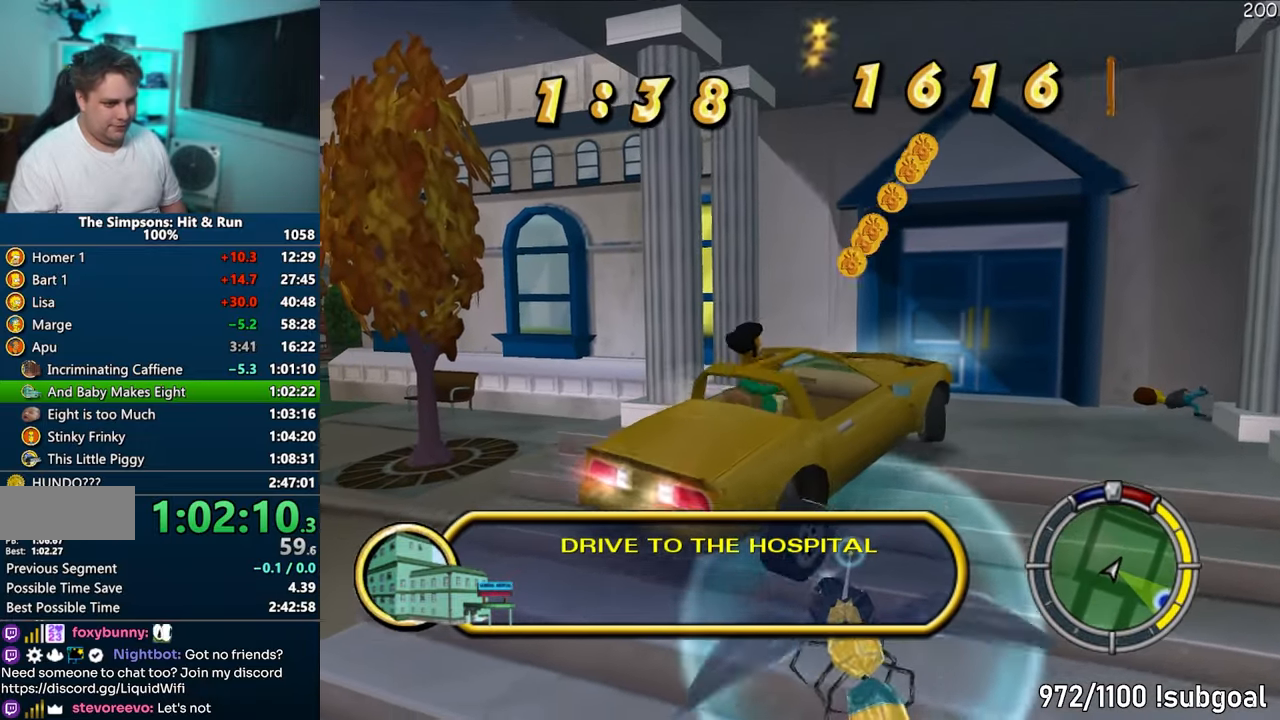
{"buttons": ["CIRCLE"], "left_stick": "left", "right_stick": "center", "events": []}
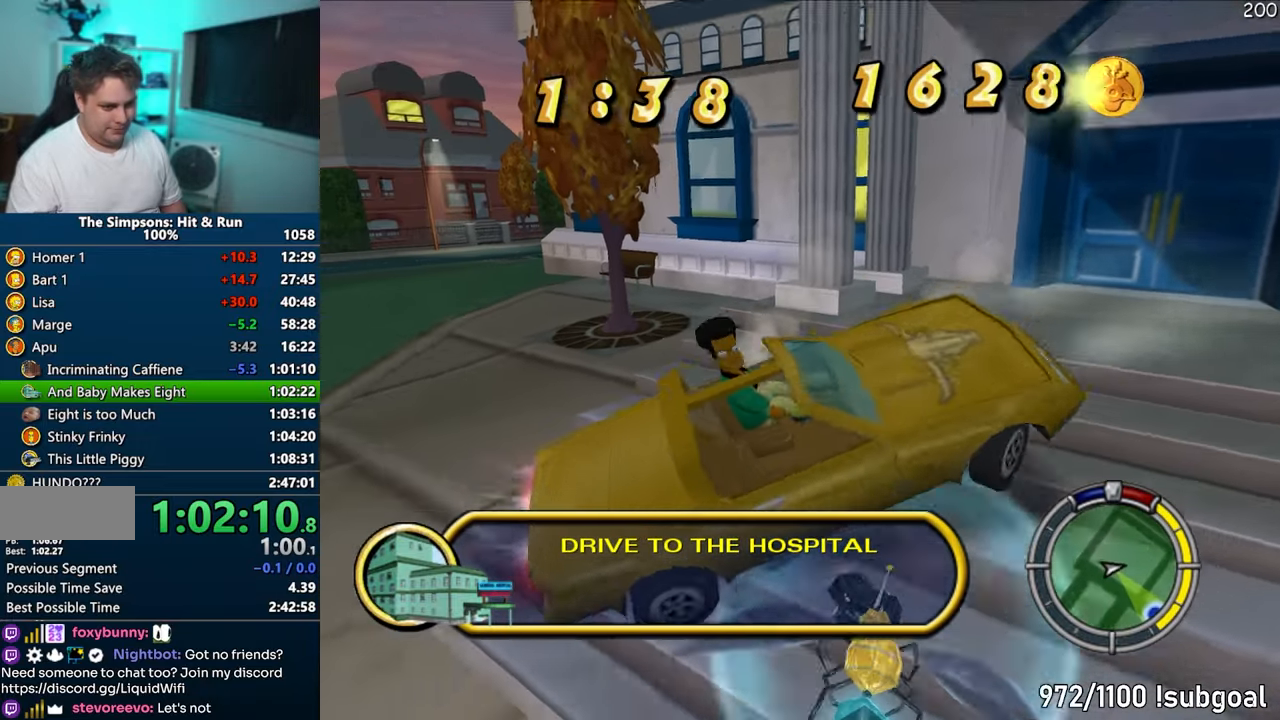
{"buttons": ["CROSS", "R1"], "left_stick": "center", "right_stick": "center", "events": [[117, "CIRCLE", "up"], [167, "CROSS", "down"], [167, "R1", "down"], [200, "left_stick", "center"]]}
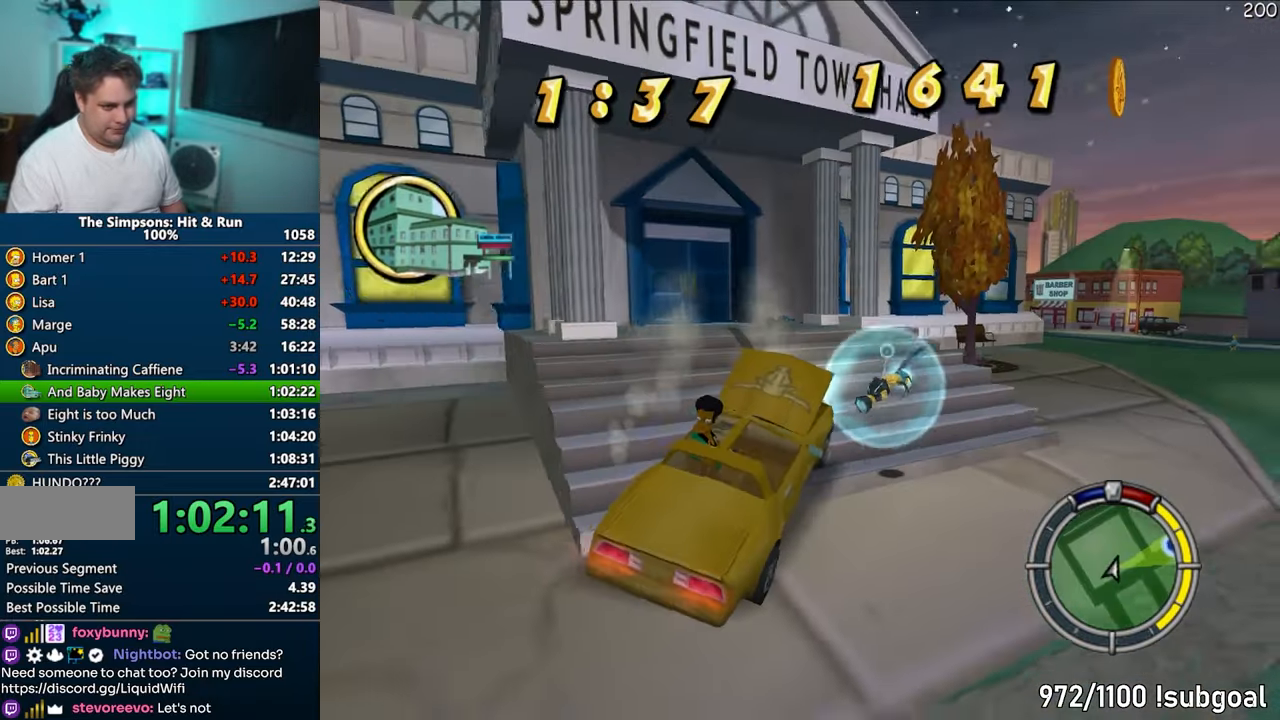
{"buttons": ["CROSS"], "left_stick": "right", "right_stick": "center", "events": [[117, "left_stick", "right"], [217, "R1", "up"]]}
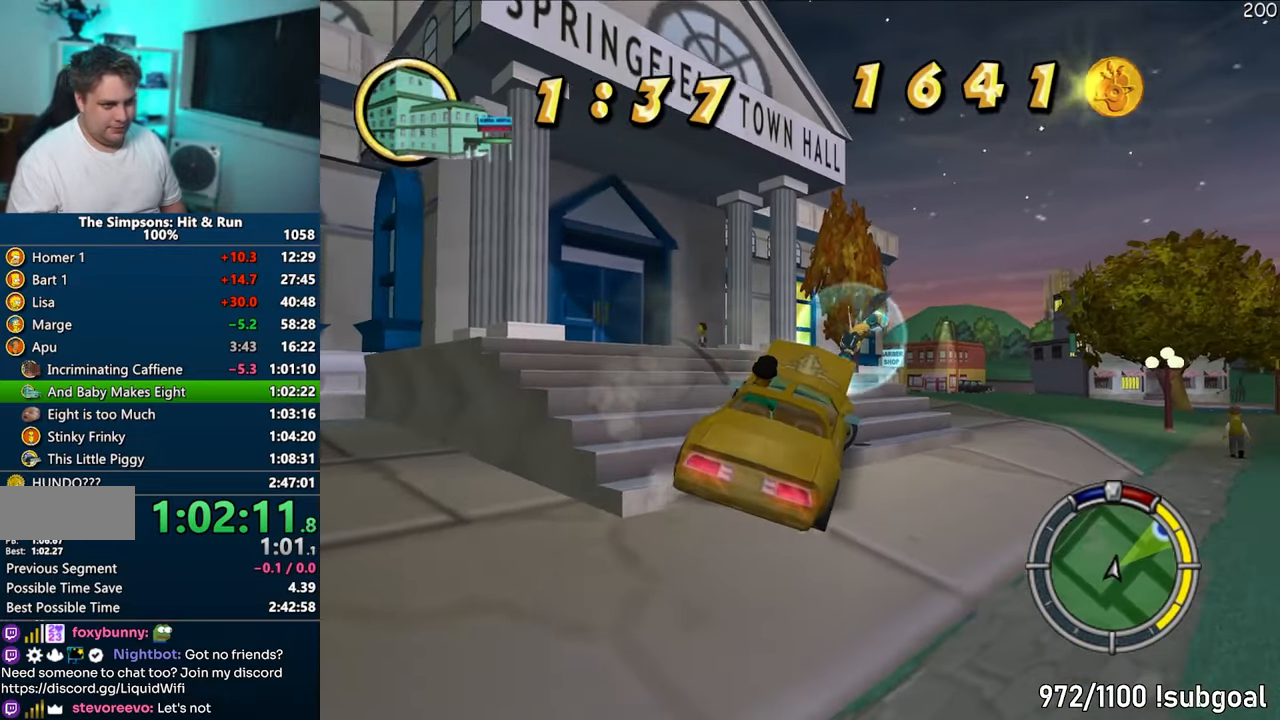
{"buttons": [], "left_stick": "left", "right_stick": "center", "events": [[233, "left_stick", "up"], [317, "left_stick", "left"], [483, "CROSS", "up"]]}
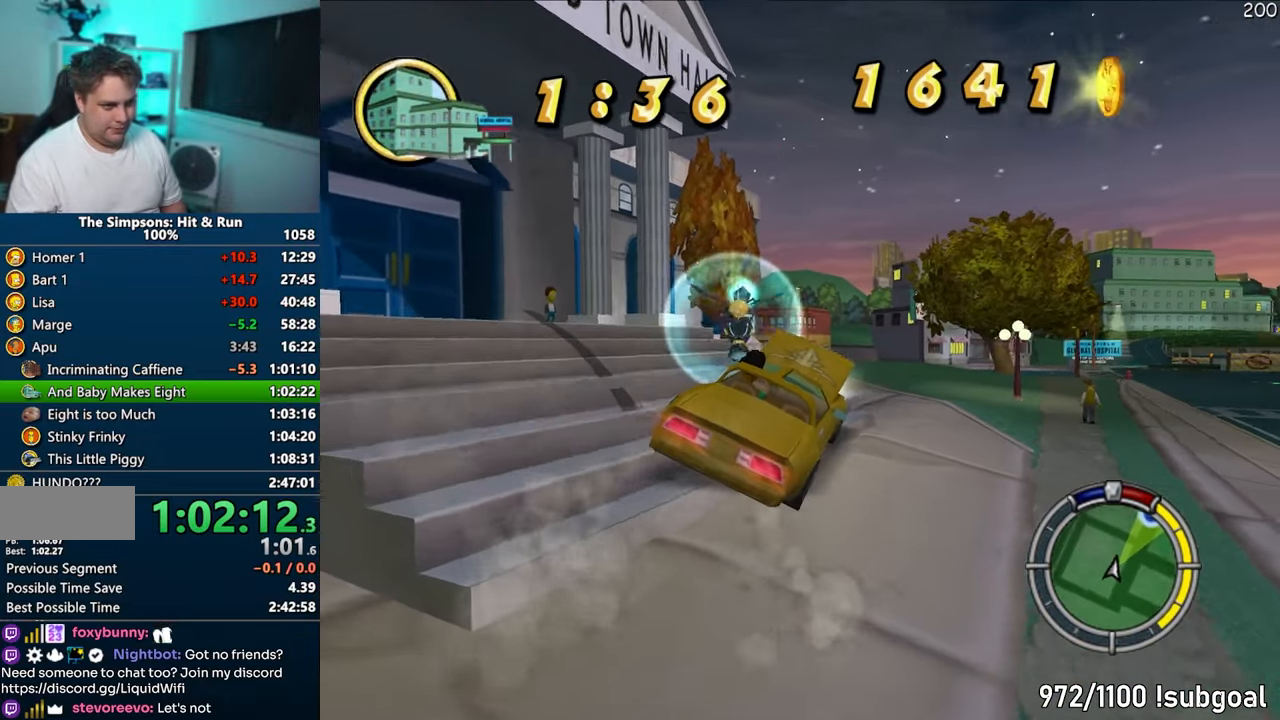
{"buttons": ["CIRCLE", "R2"], "left_stick": "down-left", "right_stick": "center", "events": [[50, "CIRCLE", "down"], [50, "R1", "down"], [83, "left_stick", "center"], [117, "R2", "down"], [150, "left_stick", "left"], [217, "R2", "up"], [217, "left_stick", "down-left"], [250, "R1", "up"], [333, "R2", "down"], [400, "R2", "up"], [500, "R2", "down"]]}
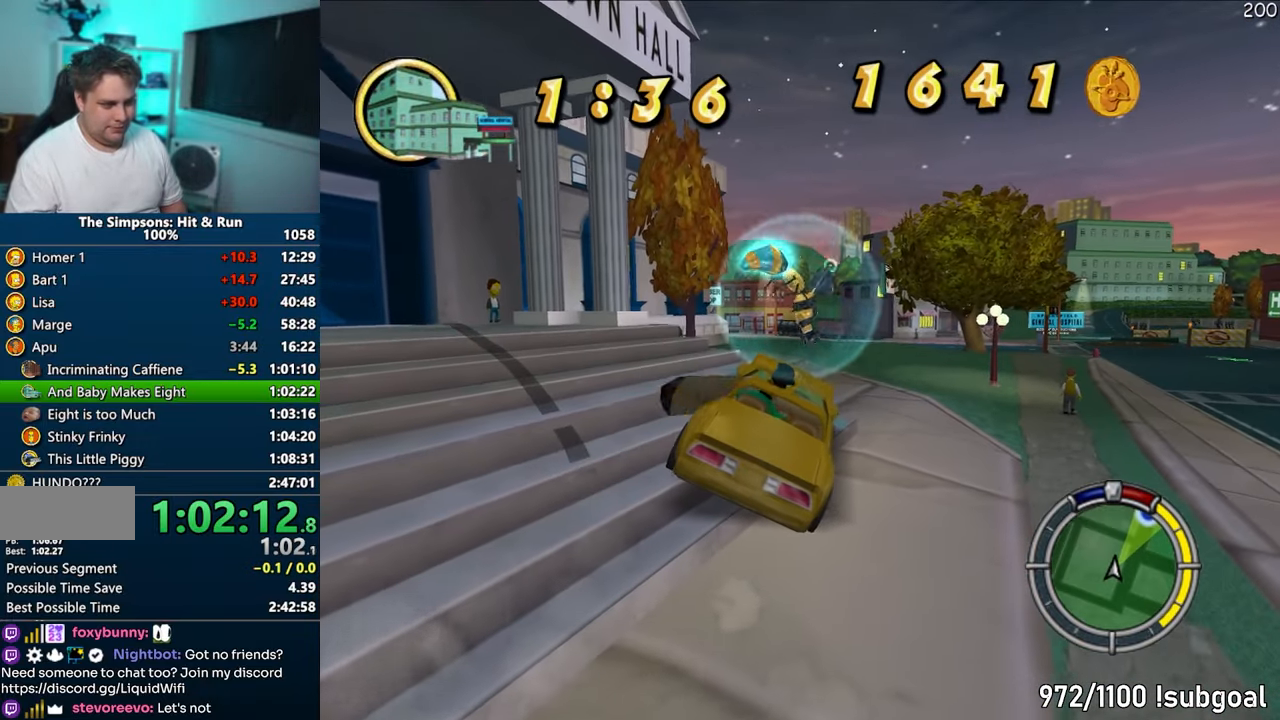
{"buttons": [], "left_stick": "right", "right_stick": "center", "events": [[33, "CIRCLE", "up"], [83, "R2", "up"], [250, "left_stick", "down-right"], [300, "left_stick", "right"]]}
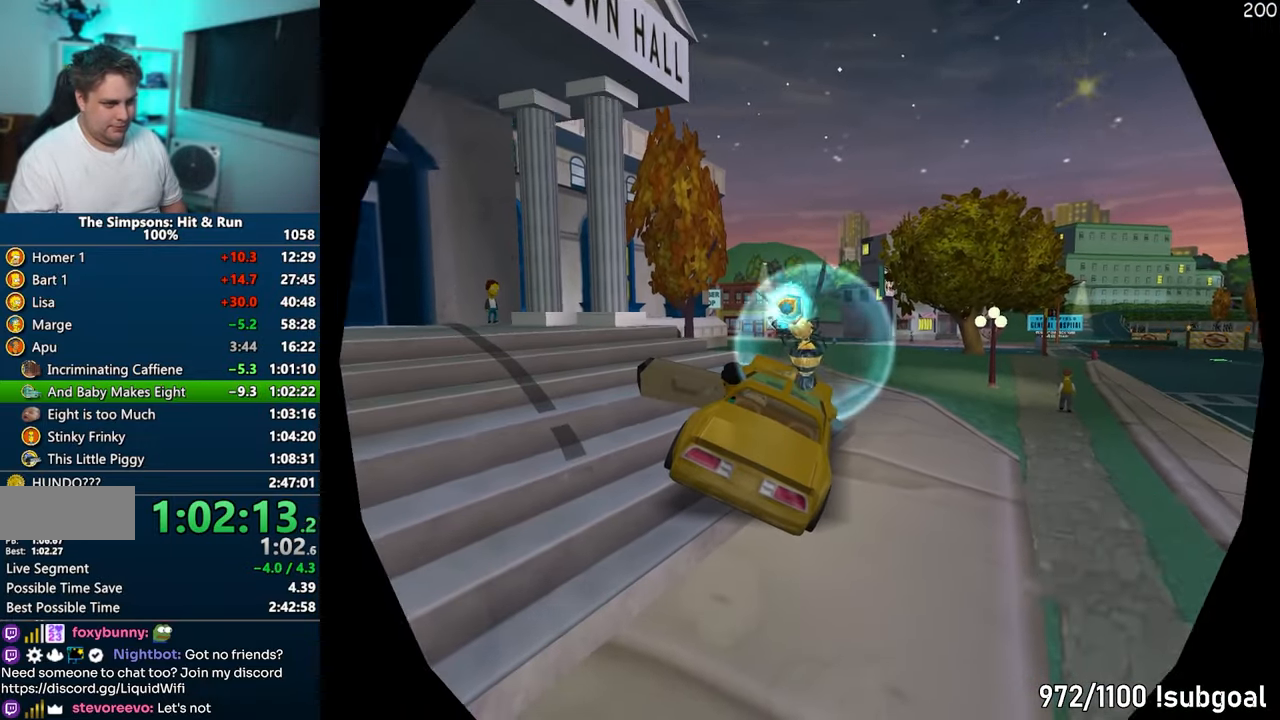
{"buttons": ["CIRCLE"], "left_stick": "down-right", "right_stick": "center", "events": [[333, "left_stick", "down-right"], [450, "CIRCLE", "down"]]}
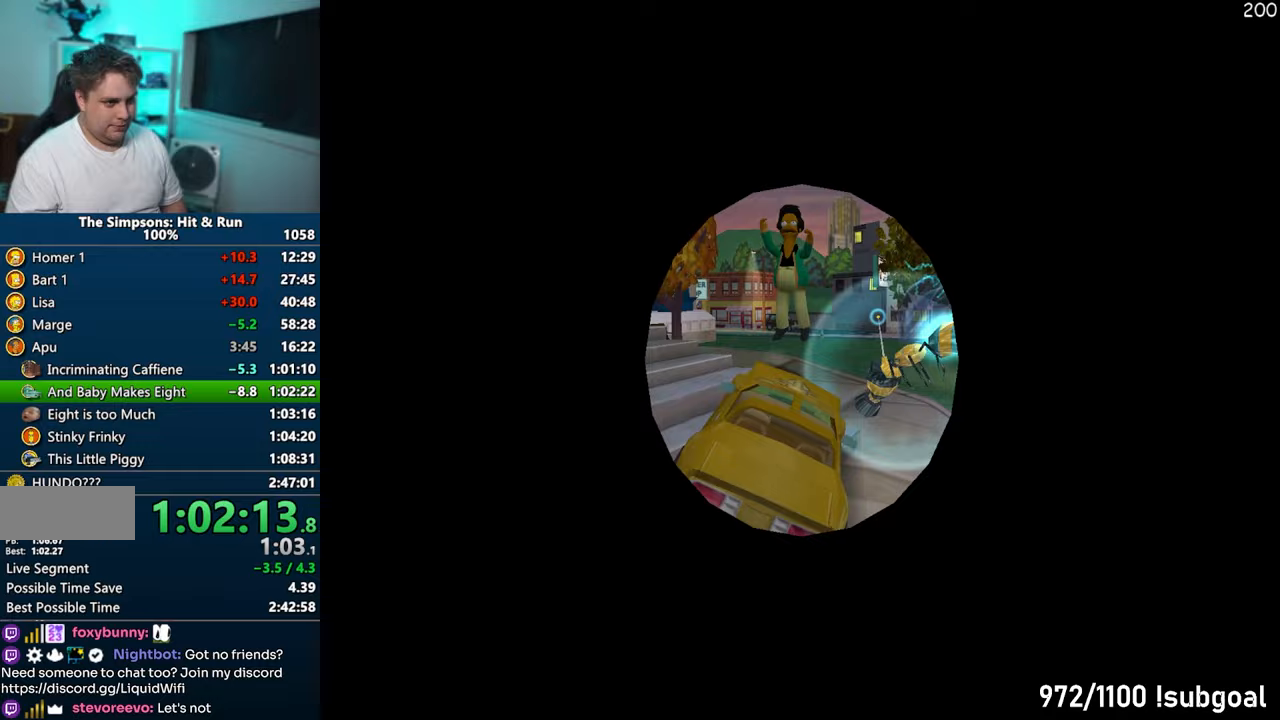
{"buttons": [], "left_stick": "down-right", "right_stick": "center", "events": [[50, "CIRCLE", "up"], [150, "CROSS", "down"], [167, "left_stick", "down"], [267, "left_stick", "down-right"], [283, "CROSS", "up"]]}
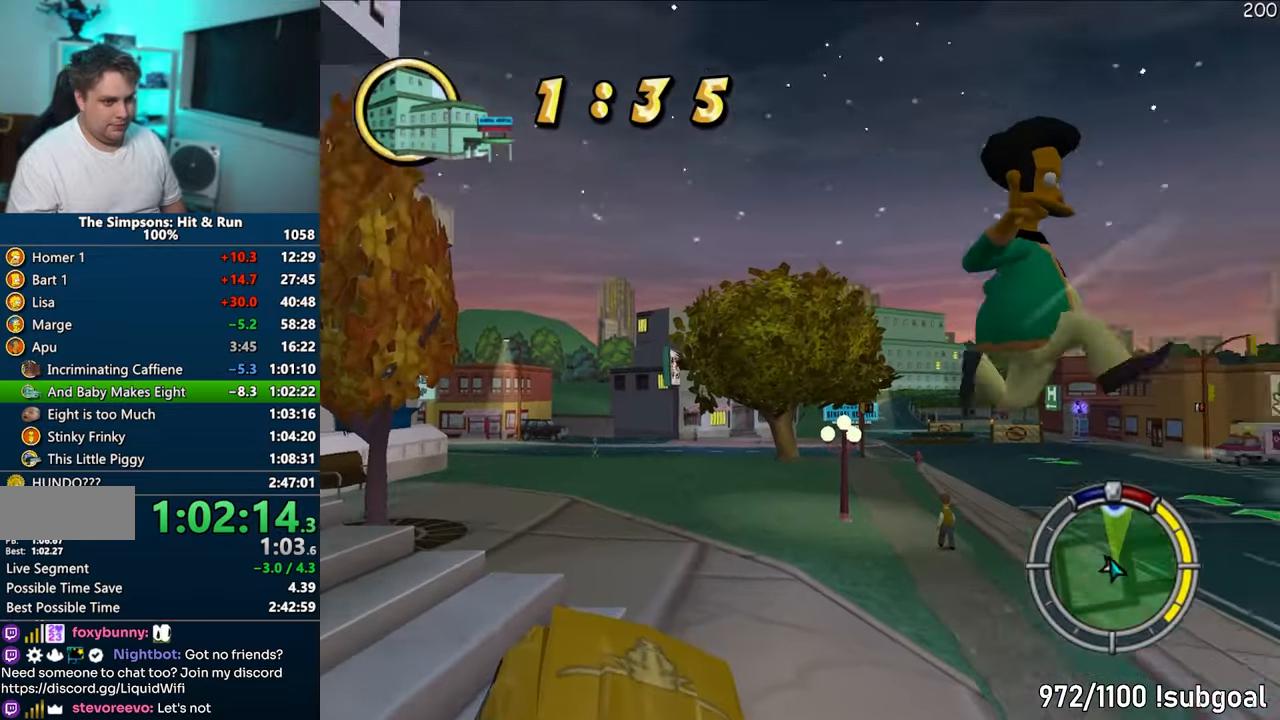
{"buttons": [], "left_stick": "right", "right_stick": "center", "events": [[50, "left_stick", "right"], [217, "left_stick", "down-right"], [333, "CROSS", "down"], [450, "CROSS", "up"], [450, "left_stick", "right"]]}
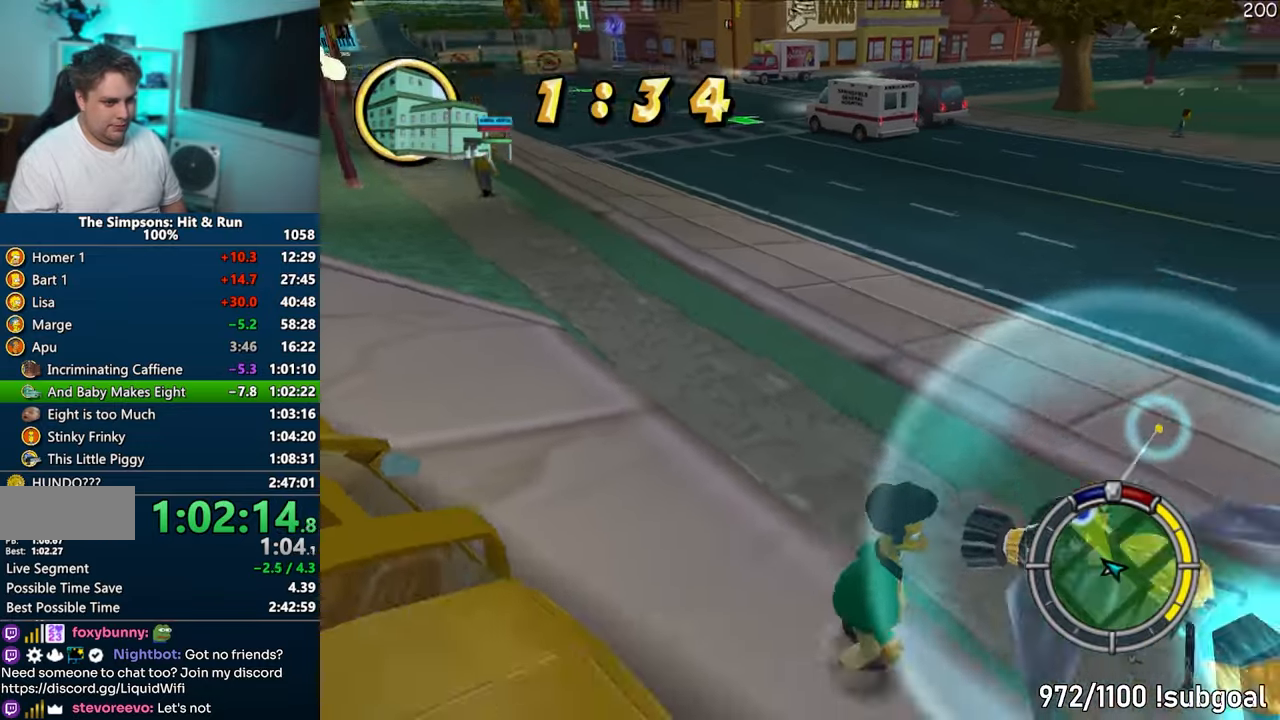
{"buttons": [], "left_stick": "down", "right_stick": "center", "events": [[117, "CIRCLE", "down"], [183, "left_stick", "down-right"], [233, "CROSS", "down"], [250, "CIRCLE", "up"], [333, "left_stick", "down"], [417, "CROSS", "up"]]}
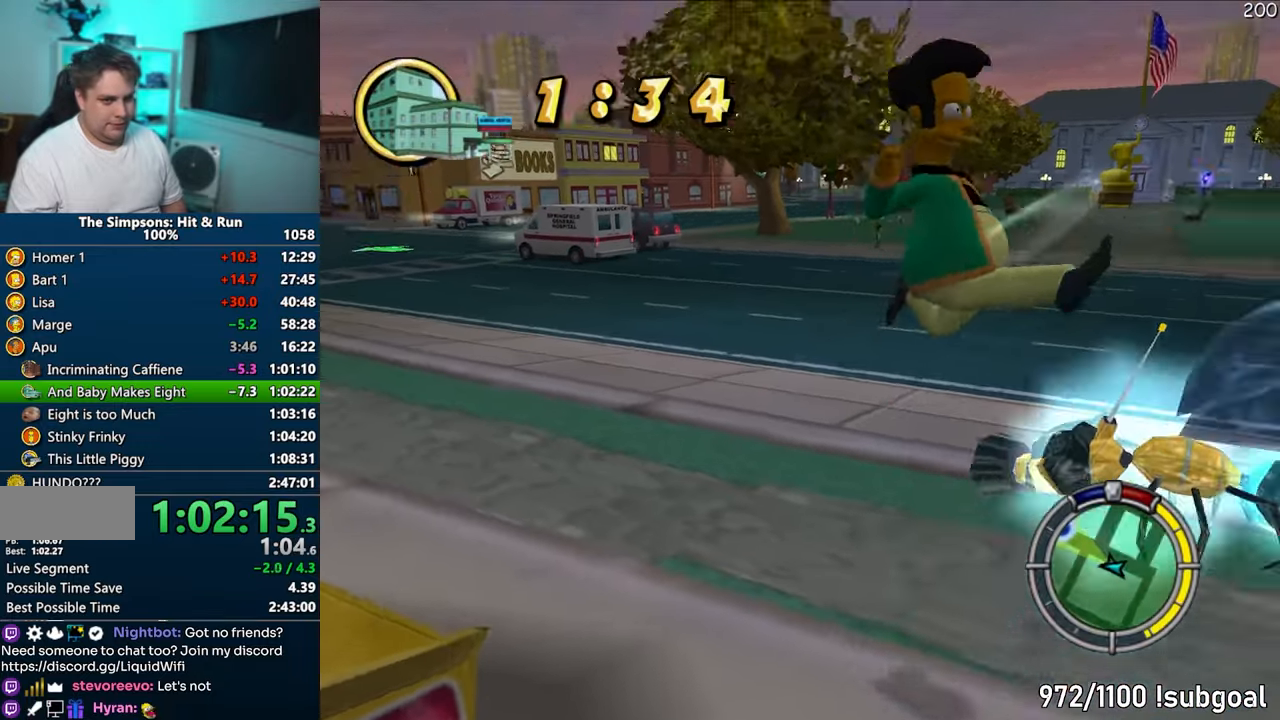
{"buttons": ["CIRCLE"], "left_stick": "right", "right_stick": "center", "events": [[50, "left_stick", "down-right"], [67, "right_stick", "down-right"], [217, "left_stick", "up-right"], [233, "right_stick", "center"], [450, "CIRCLE", "down"], [483, "left_stick", "right"]]}
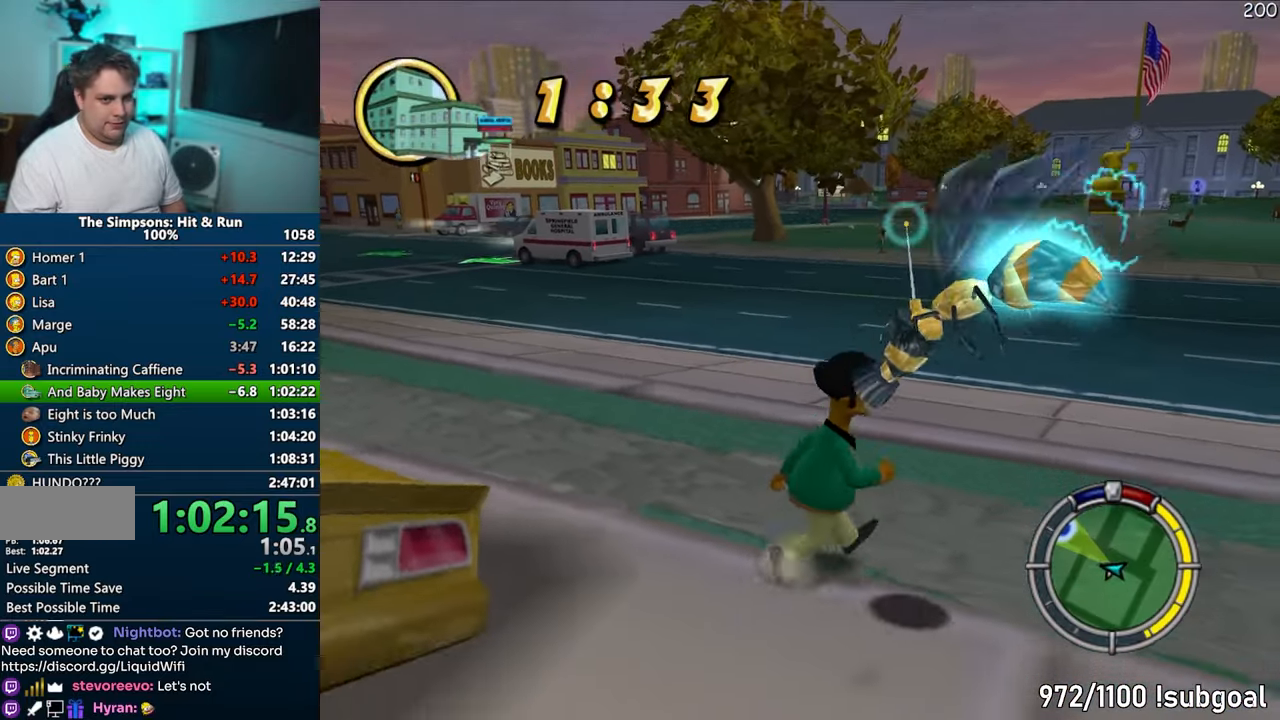
{"buttons": [], "left_stick": "down-left", "right_stick": "center", "events": [[67, "CROSS", "down"], [83, "CIRCLE", "up"], [183, "left_stick", "down"], [250, "CROSS", "up"], [483, "left_stick", "down-left"]]}
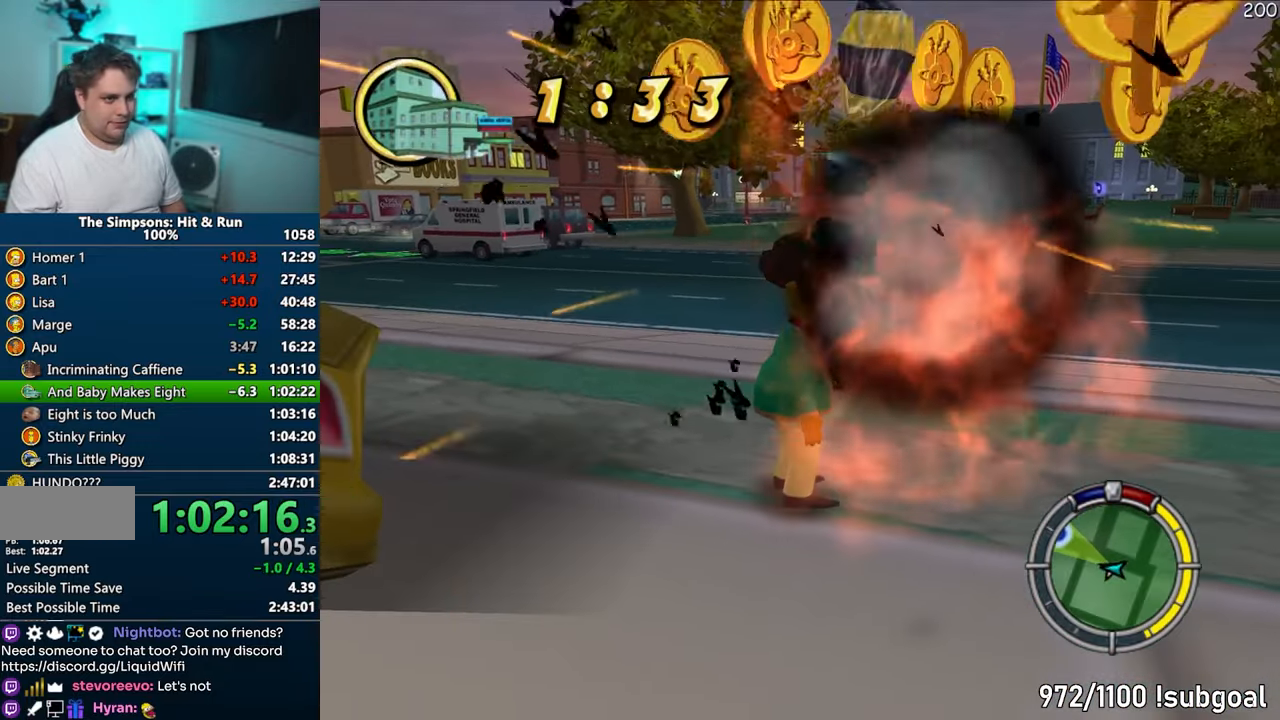
{"buttons": [], "left_stick": "down-left", "right_stick": "center", "events": [[300, "CIRCLE", "down"], [500, "CIRCLE", "up"]]}
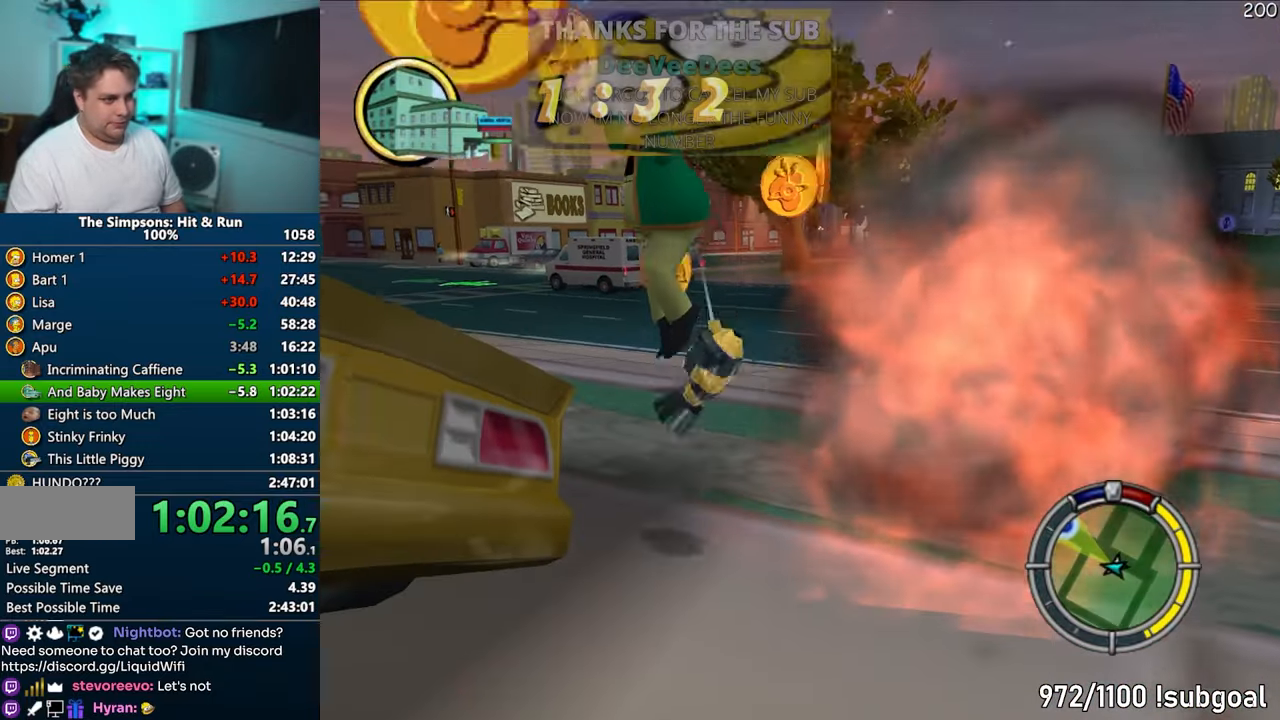
{"buttons": [], "left_stick": "down-left", "right_stick": "center", "events": []}
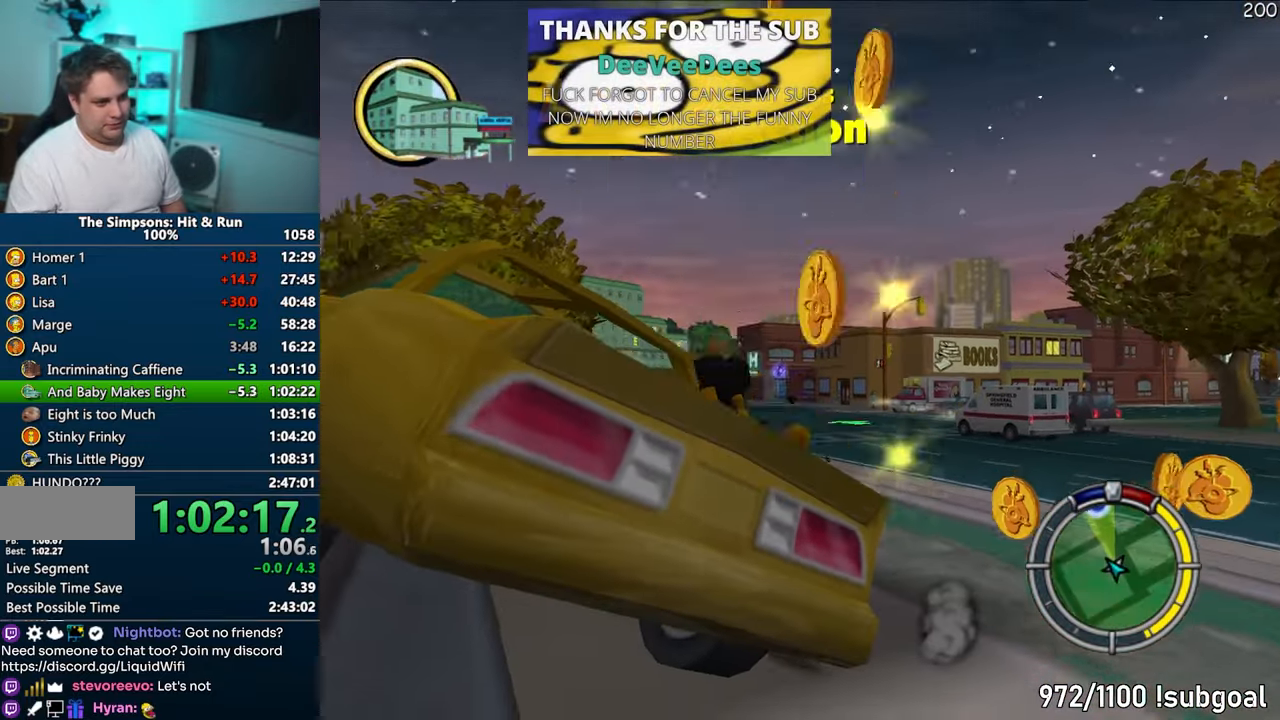
{"buttons": [], "left_stick": "left", "right_stick": "center", "events": [[117, "CIRCLE", "down"], [250, "left_stick", "up-left"], [300, "CIRCLE", "up"], [383, "left_stick", "left"]]}
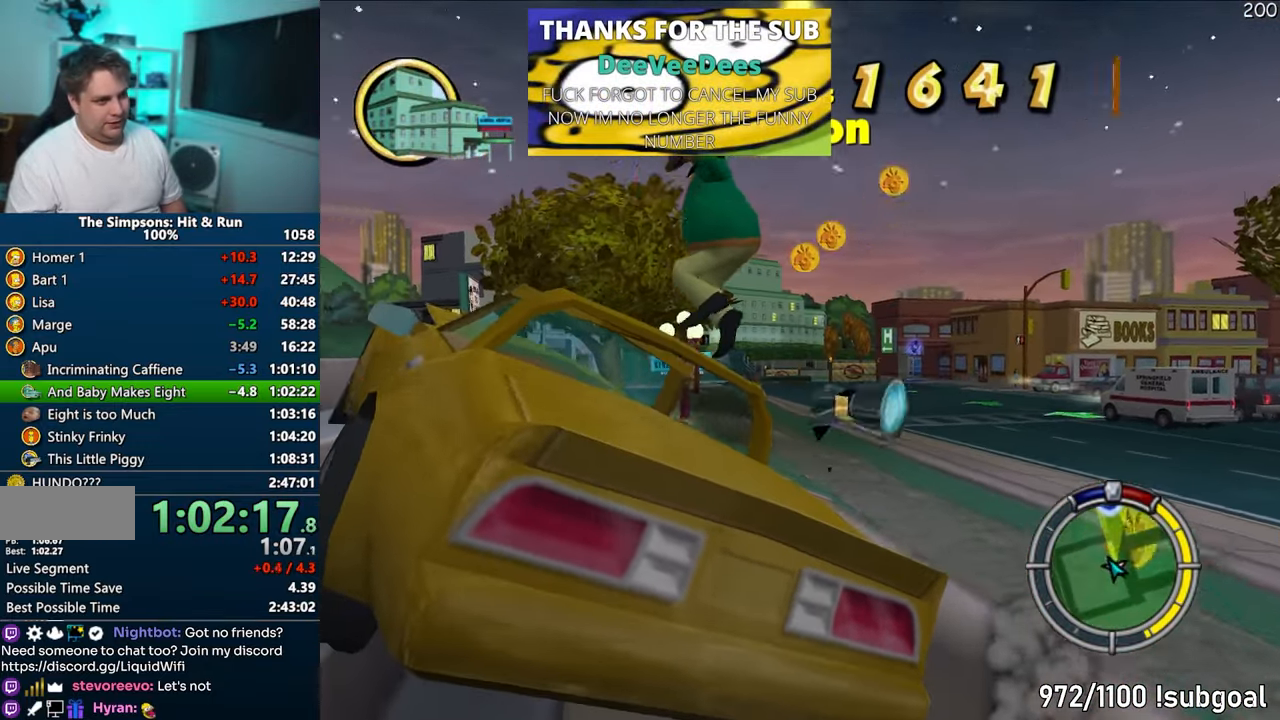
{"buttons": ["R2"], "left_stick": "left", "right_stick": "center", "events": [[267, "R2", "down"], [367, "R2", "up"], [467, "R2", "down"]]}
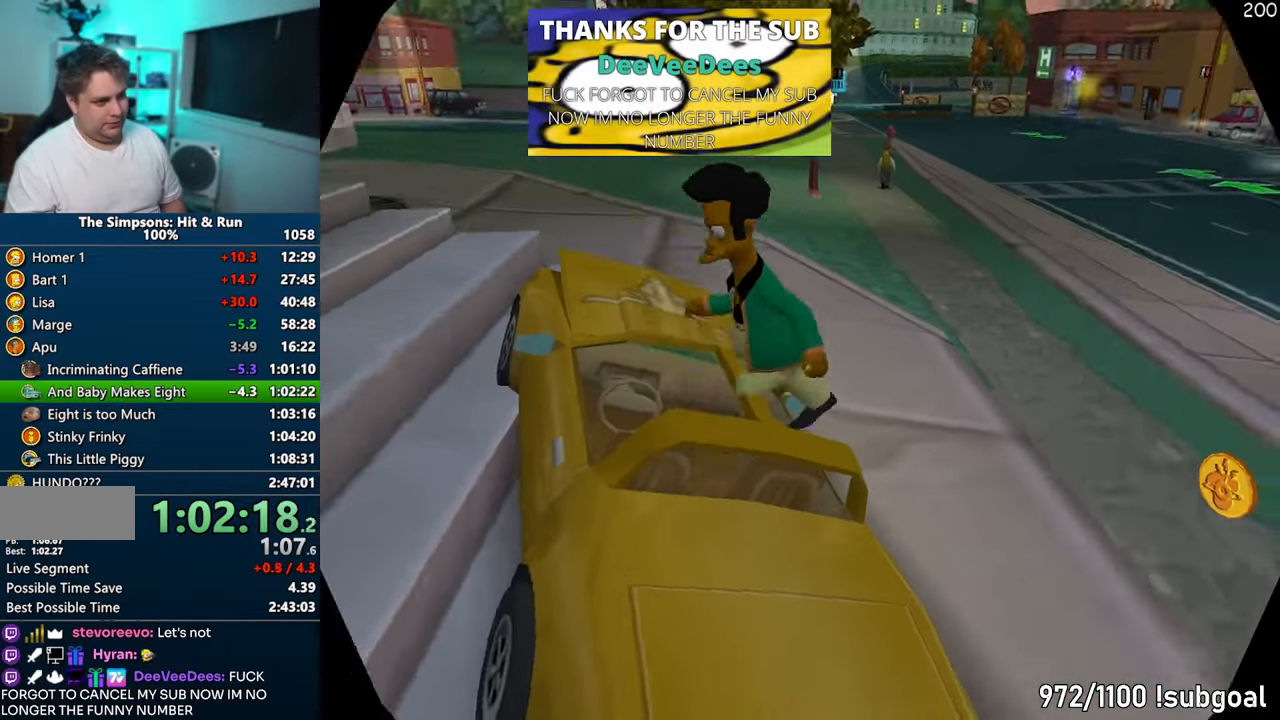
{"buttons": ["CIRCLE"], "left_stick": "down-left", "right_stick": "center", "events": [[33, "R2", "up"], [50, "left_stick", "down"], [167, "left_stick", "center"], [250, "CIRCLE", "down"], [350, "left_stick", "down-left"]]}
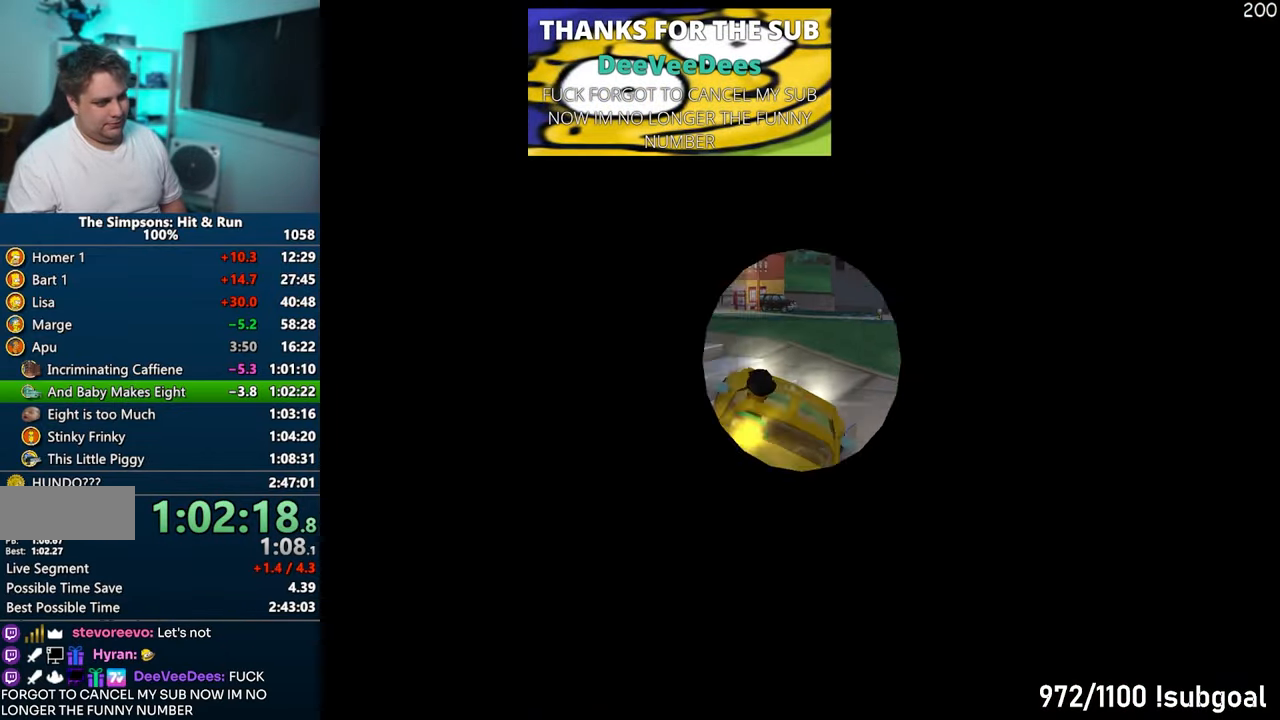
{"buttons": ["CIRCLE"], "left_stick": "down-left", "right_stick": "center", "events": []}
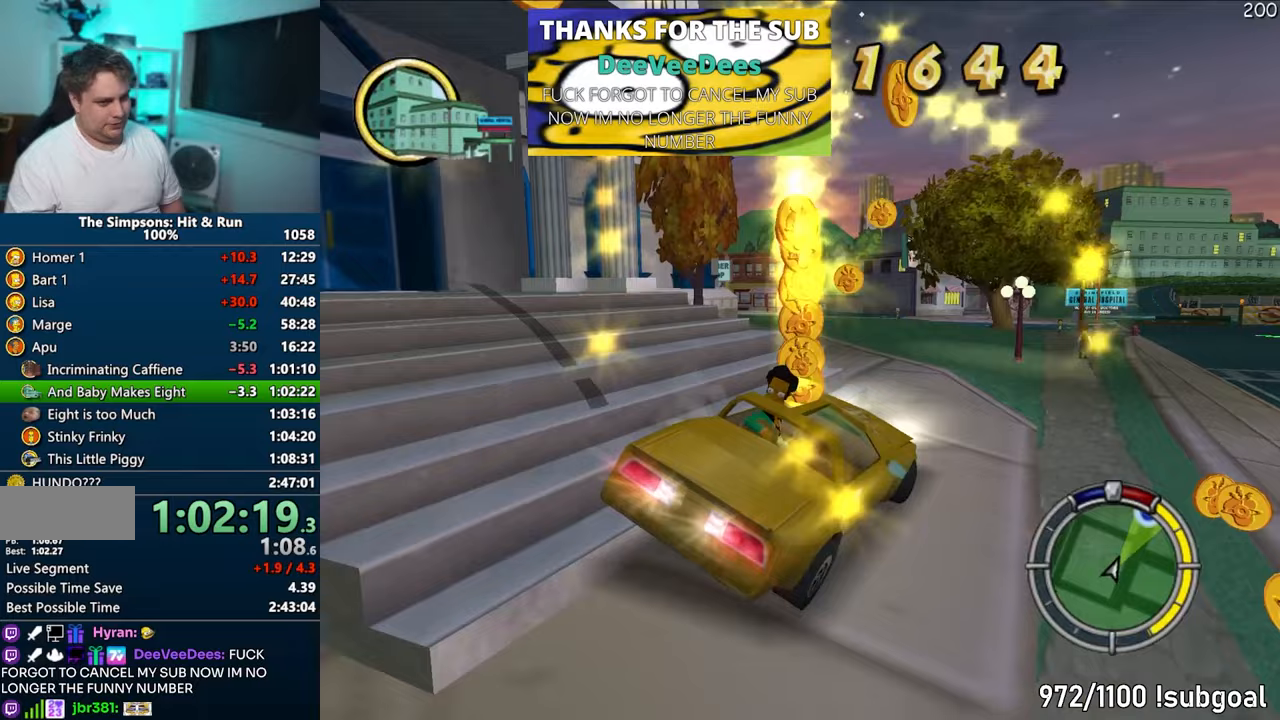
{"buttons": ["CROSS", "R1"], "left_stick": "center", "right_stick": "center", "events": [[100, "CIRCLE", "up"], [133, "R1", "down"], [133, "left_stick", "center"], [150, "CROSS", "down"]]}